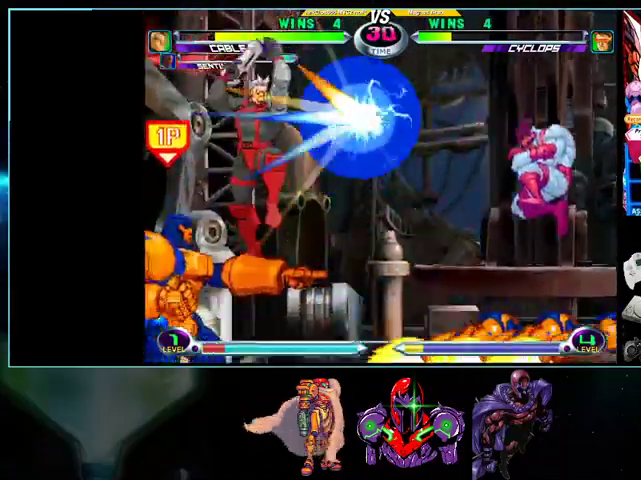
Gameplay with a controller (Nintendo layout); each line is a JSON object with the inputs held at the frame after it. "events" lists button and stick changes between this image and that frame as [ms after this image, input, new state], when the widget could be followed in between. Not read: L3 R3.
{"buttons": ["DPAD_UP", "DPAD_LEFT"], "events": [[100, "B", "up"], [200, "DPAD_DOWN", "up"], [267, "DPAD_LEFT", "down"], [267, "DPAD_RIGHT", "up"], [300, "DPAD_UP", "down"]]}
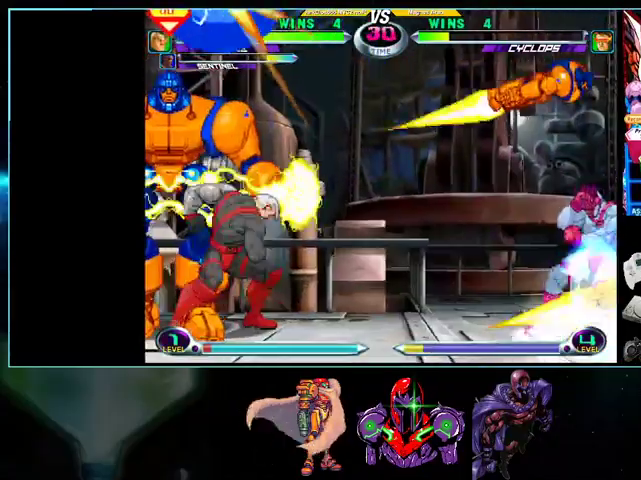
{"buttons": ["DPAD_RIGHT"], "events": [[200, "DPAD_LEFT", "up"], [233, "DPAD_RIGHT", "down"], [233, "DPAD_UP", "up"]]}
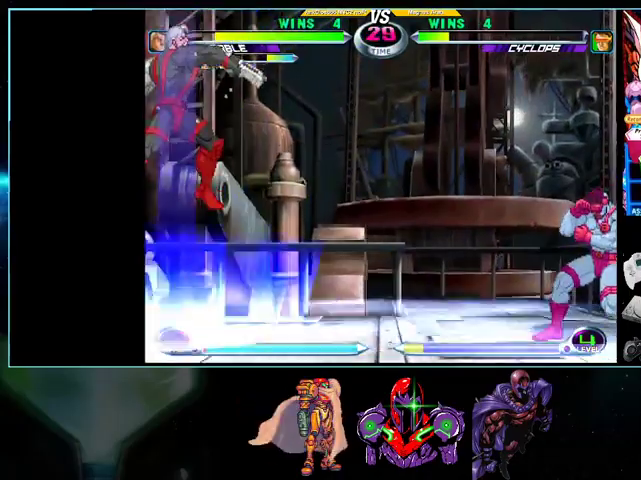
{"buttons": ["DPAD_UP", "DPAD_LEFT"], "events": [[267, "DPAD_RIGHT", "up"], [400, "DPAD_LEFT", "down"], [433, "X", "down"], [433, "Y", "down"], [500, "DPAD_UP", "down"], [500, "X", "up"], [500, "Y", "up"]]}
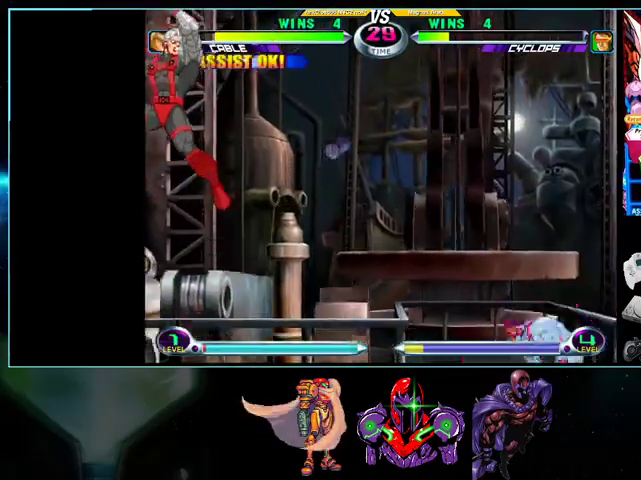
{"buttons": [], "events": [[33, "DPAD_LEFT", "up"], [133, "DPAD_RIGHT", "down"], [133, "DPAD_UP", "up"], [200, "DPAD_DOWN", "down"], [500, "DPAD_DOWN", "up"], [500, "DPAD_RIGHT", "up"]]}
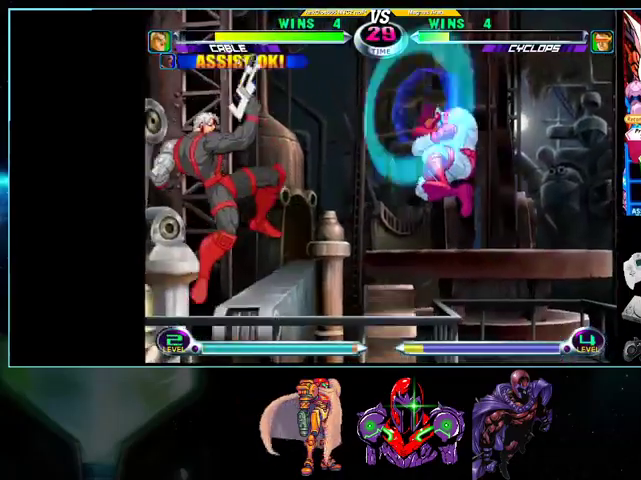
{"buttons": ["DPAD_UP", "DPAD_LEFT"], "events": [[33, "B", "down"], [167, "B", "up"], [400, "DPAD_LEFT", "down"], [400, "DPAD_UP", "down"]]}
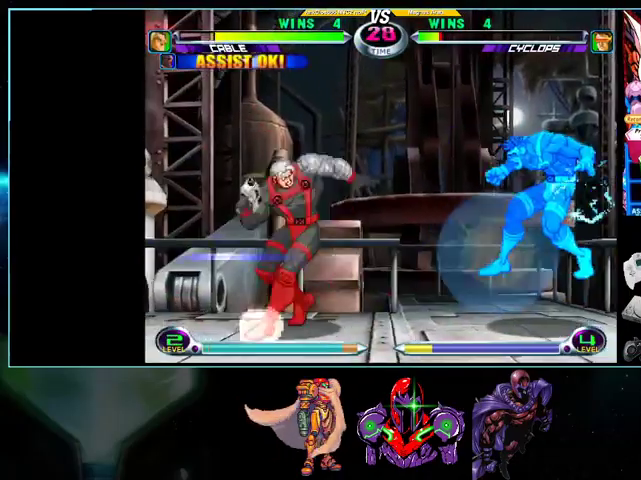
{"buttons": ["DPAD_DOWN", "DPAD_RIGHT"], "events": [[367, "DPAD_LEFT", "up"], [400, "DPAD_DOWN", "down"], [400, "DPAD_RIGHT", "down"], [400, "DPAD_UP", "up"]]}
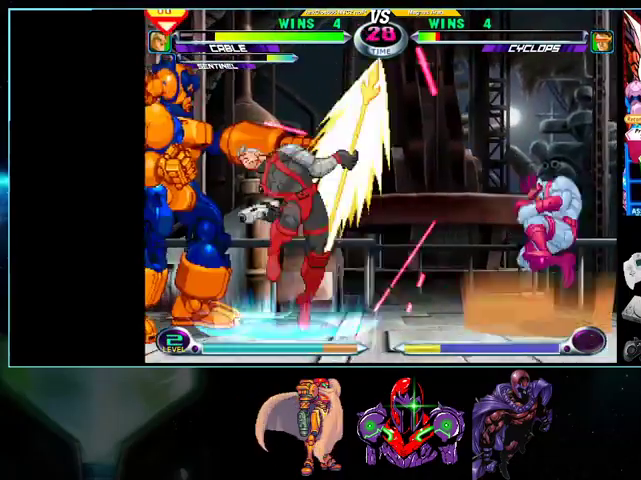
{"buttons": ["DPAD_UP", "DPAD_LEFT"], "events": [[433, "DPAD_DOWN", "up"], [433, "DPAD_LEFT", "down"], [433, "DPAD_RIGHT", "up"], [433, "DPAD_UP", "down"]]}
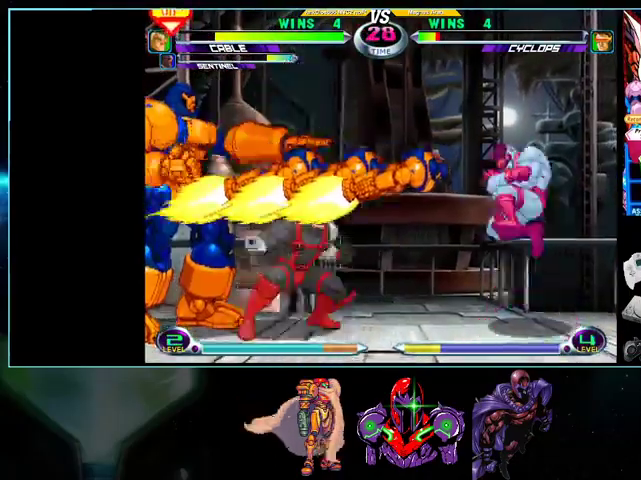
{"buttons": ["DPAD_DOWN", "DPAD_RIGHT"], "events": [[100, "DPAD_LEFT", "up"], [133, "DPAD_UP", "up"], [167, "DPAD_DOWN", "down"], [167, "DPAD_RIGHT", "down"], [400, "B", "down"], [500, "B", "up"]]}
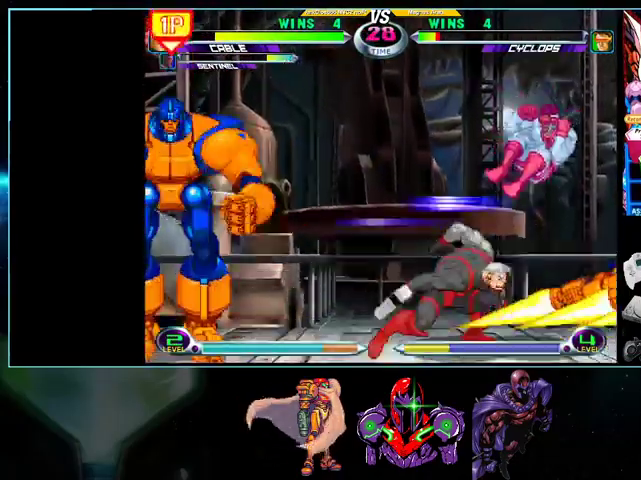
{"buttons": ["DPAD_RIGHT"]}
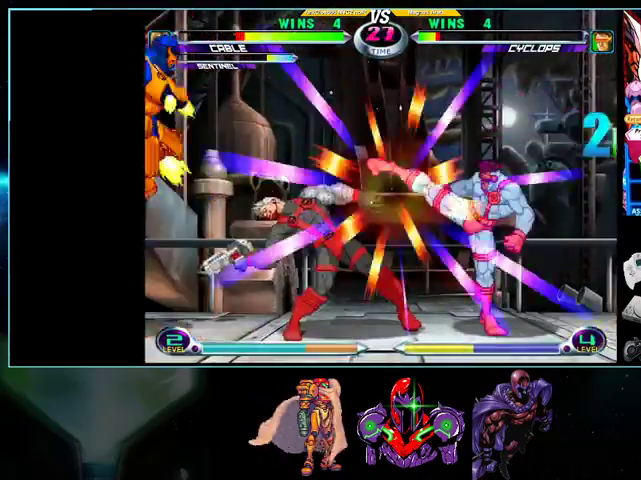
{"buttons": [], "events": [[33, "B", "down"], [100, "B", "up"], [133, "DPAD_DOWN", "down"], [133, "DPAD_RIGHT", "up"], [200, "DPAD_DOWN", "up"], [200, "DPAD_LEFT", "down"], [300, "X", "down"], [300, "Y", "down"], [333, "DPAD_LEFT", "up"], [333, "X", "up"], [333, "Y", "up"]]}
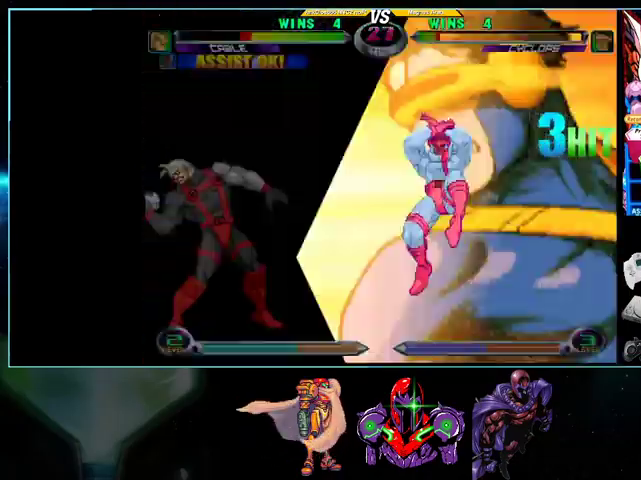
{"buttons": [], "events": [[200, "B", "down"], [200, "L1", "down"], [233, "B", "up"], [233, "L1", "up"], [233, "R1", "down"], [233, "Y", "down"], [267, "A", "down"], [267, "B", "down"], [267, "R1", "up"], [267, "X", "down"], [267, "Y", "up"], [300, "B", "up"], [300, "X", "up"], [367, "A", "up"], [367, "B", "down"], [367, "X", "down"], [400, "B", "up"], [400, "L1", "down"], [400, "X", "up"], [433, "R1", "down"], [500, "L1", "up"], [500, "R1", "up"]]}
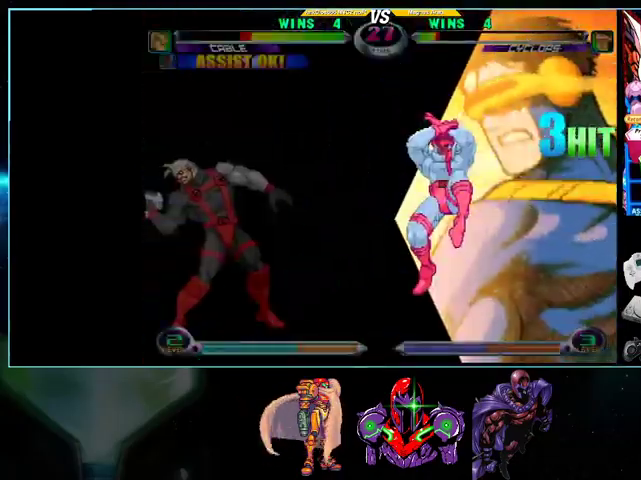
{"buttons": ["A"], "events": [[33, "A", "down"], [100, "A", "up"], [100, "L1", "down"], [133, "B", "down"], [133, "R1", "down"], [133, "Y", "down"], [167, "A", "down"], [167, "B", "up"], [167, "L1", "up"], [167, "R1", "up"], [167, "Y", "up"], [233, "A", "up"], [233, "B", "down"], [233, "L1", "down"], [233, "R1", "down"], [233, "X", "down"], [233, "Y", "down"], [267, "B", "up"], [267, "R1", "up"], [267, "X", "up"], [267, "Y", "up"], [333, "A", "down"], [333, "B", "down"], [333, "L1", "up"], [333, "R1", "down"], [333, "X", "down"], [367, "B", "up"], [367, "R1", "up"], [367, "X", "up"], [400, "A", "up"], [400, "L1", "down"], [500, "A", "down"], [500, "L1", "up"]]}
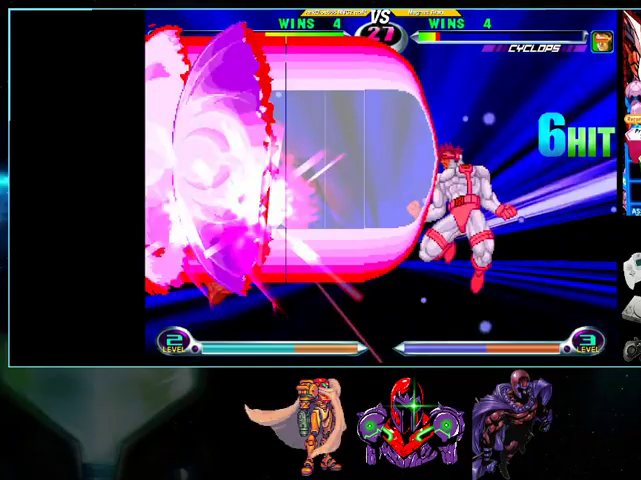
{"buttons": ["A", "B"], "events": [[33, "B", "down"], [33, "R1", "down"], [33, "X", "down"], [100, "A", "up"], [100, "B", "up"], [100, "L1", "down"], [100, "R1", "up"], [100, "X", "up"], [133, "B", "down"], [133, "L1", "up"], [133, "R1", "down"], [133, "Y", "down"], [200, "A", "down"], [200, "Y", "up"], [233, "A", "up"], [233, "B", "up"], [233, "L1", "down"], [267, "R1", "up"], [300, "B", "down"], [300, "R1", "down"], [300, "Y", "down"], [333, "A", "down"], [333, "L1", "up"], [333, "R1", "up"], [333, "Y", "up"], [400, "A", "up"], [400, "B", "up"], [400, "L1", "down"], [400, "R1", "down"], [400, "Y", "down"], [433, "B", "down"], [500, "A", "down"], [500, "L1", "up"], [500, "R1", "up"], [500, "Y", "up"]]}
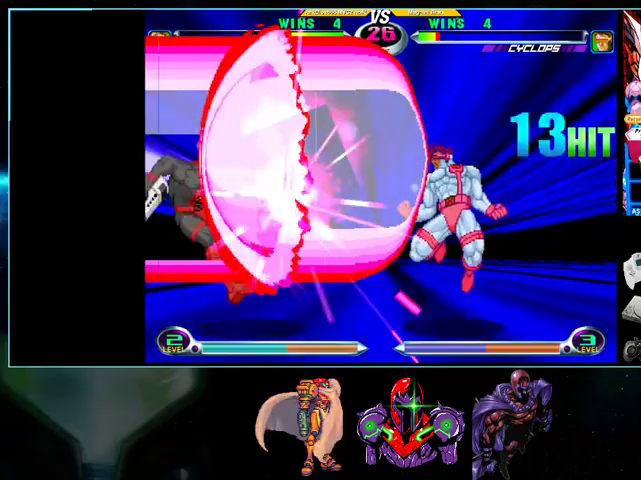
{"buttons": ["L1"], "events": [[33, "A", "up"], [33, "B", "up"], [33, "L1", "down"], [33, "R1", "down"], [33, "Y", "down"], [100, "B", "down"], [100, "L1", "up"], [133, "A", "down"], [133, "B", "up"], [133, "R1", "up"], [133, "Y", "up"], [200, "A", "up"], [200, "L1", "down"], [200, "R1", "down"], [233, "R1", "up"], [267, "A", "down"], [267, "B", "down"], [267, "L1", "up"], [267, "R1", "down"], [300, "B", "up"], [300, "R1", "up"], [333, "B", "down"], [333, "R1", "down"], [333, "X", "down"], [367, "A", "up"], [367, "B", "up"], [367, "L1", "down"], [367, "X", "up"], [433, "A", "down"], [433, "L1", "up"], [433, "R1", "up"], [500, "A", "up"], [500, "L1", "down"]]}
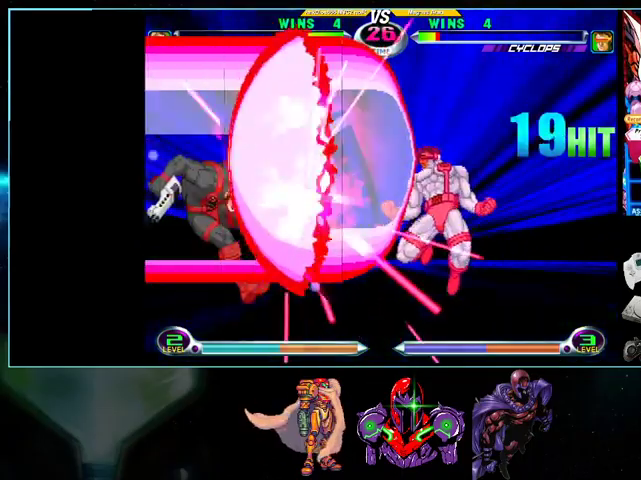
{"buttons": [], "events": [[33, "R1", "down"], [100, "A", "down"], [100, "L1", "up"], [100, "R1", "up"], [133, "A", "up"]]}
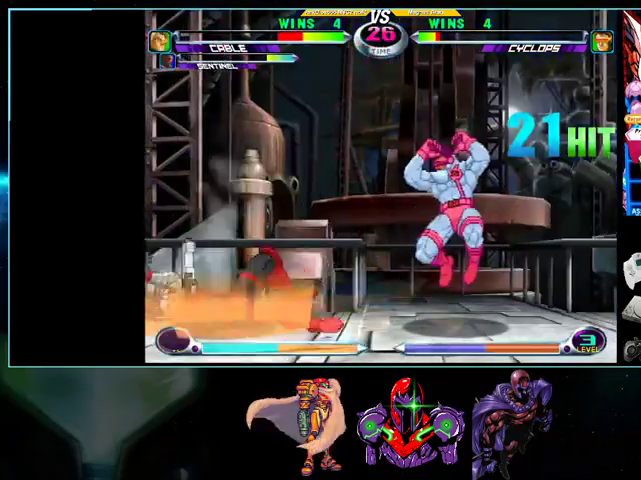
{"buttons": [], "events": [[200, "DPAD_RIGHT", "down"], [267, "X", "down"], [267, "Y", "down"], [300, "Y", "up"], [333, "DPAD_RIGHT", "up"], [333, "X", "up"]]}
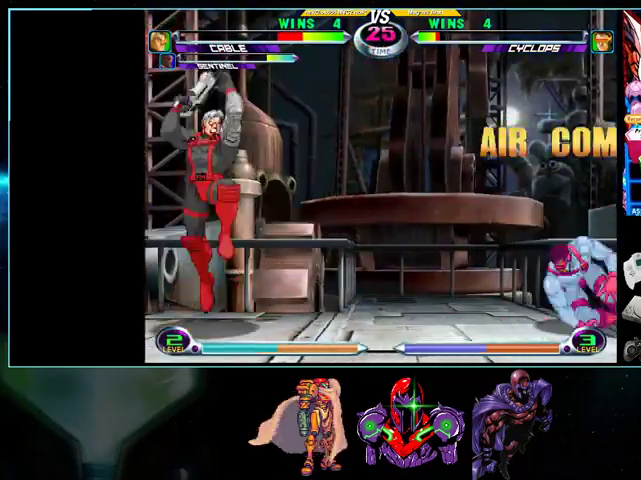
{"buttons": ["DPAD_RIGHT"], "events": [[33, "DPAD_DOWN", "down"], [100, "DPAD_DOWN", "up"], [100, "DPAD_UP", "down"], [233, "DPAD_RIGHT", "down"], [233, "DPAD_UP", "up"]]}
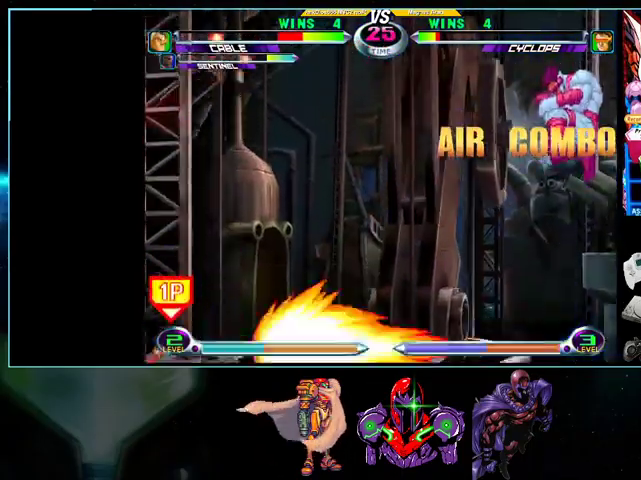
{"buttons": ["DPAD_UP", "DPAD_LEFT"], "events": [[33, "B", "down"], [100, "B", "up"], [200, "B", "down"], [267, "B", "up"], [267, "DPAD_RIGHT", "up"], [500, "DPAD_LEFT", "down"], [500, "DPAD_UP", "down"]]}
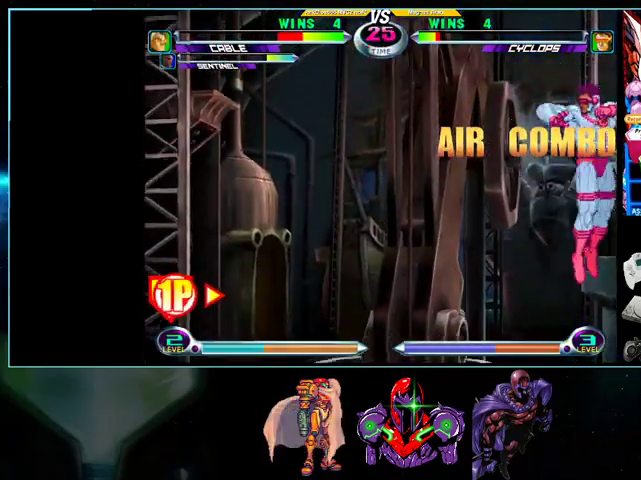
{"buttons": ["DPAD_UP", "DPAD_LEFT"], "events": []}
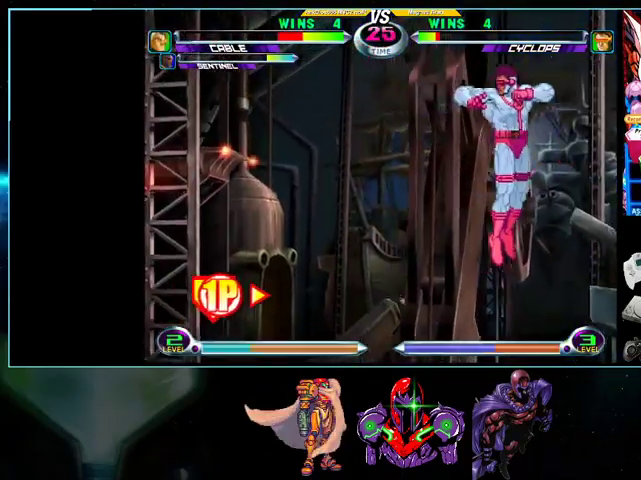
{"buttons": ["DPAD_RIGHT"], "events": [[33, "DPAD_LEFT", "up"], [100, "DPAD_RIGHT", "down"], [100, "DPAD_UP", "up"], [333, "Y", "down"], [500, "Y", "up"]]}
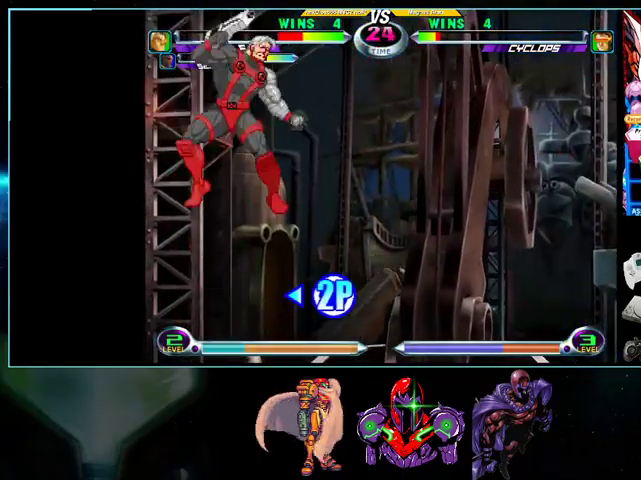
{"buttons": [], "events": [[100, "DPAD_RIGHT", "up"], [433, "DPAD_LEFT", "down"], [500, "DPAD_LEFT", "up"]]}
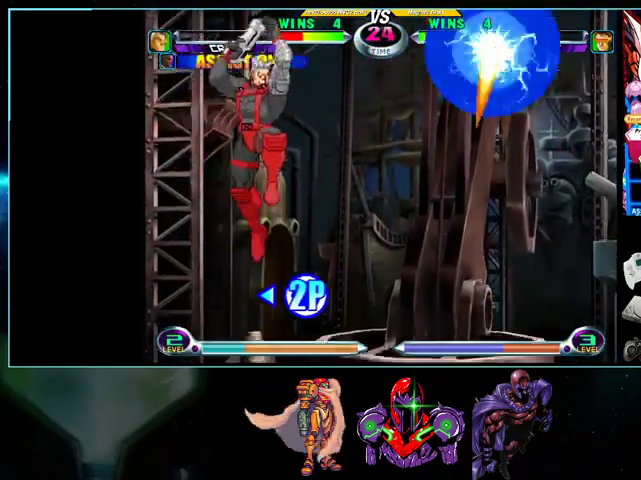
{"buttons": ["DPAD_UP", "DPAD_RIGHT"], "events": [[33, "DPAD_LEFT", "down"], [267, "DPAD_LEFT", "up"], [300, "DPAD_DOWN", "down"], [333, "A", "down"], [400, "A", "up"], [400, "DPAD_DOWN", "up"], [500, "DPAD_RIGHT", "down"], [500, "DPAD_UP", "down"]]}
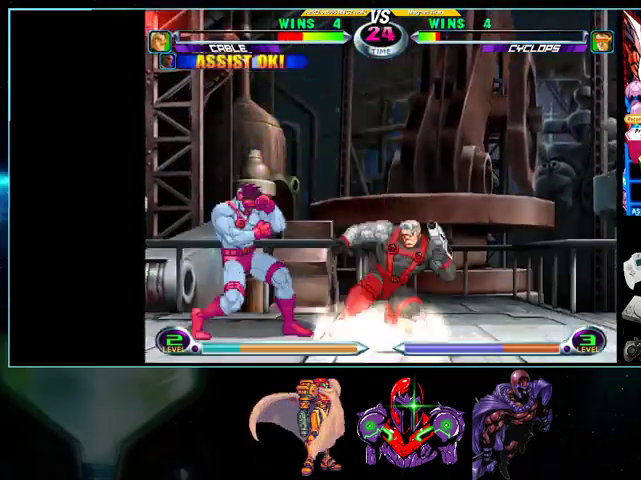
{"buttons": ["DPAD_DOWN", "DPAD_LEFT"], "events": [[367, "DPAD_RIGHT", "up"], [367, "DPAD_UP", "up"], [400, "DPAD_LEFT", "down"], [433, "DPAD_DOWN", "down"]]}
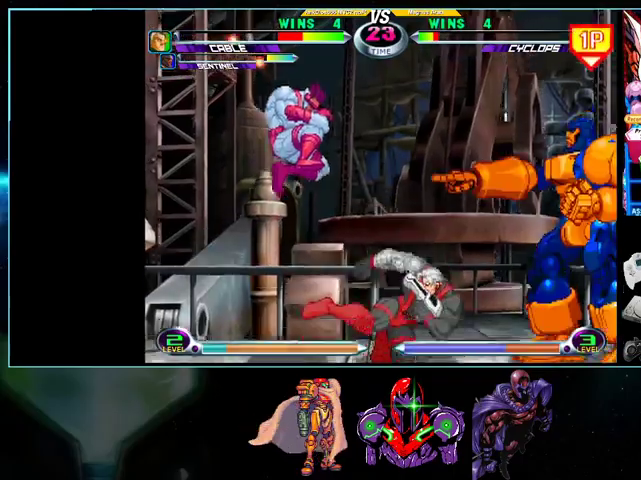
{"buttons": ["DPAD_DOWN", "DPAD_LEFT"], "events": [[133, "B", "down"], [300, "B", "up"]]}
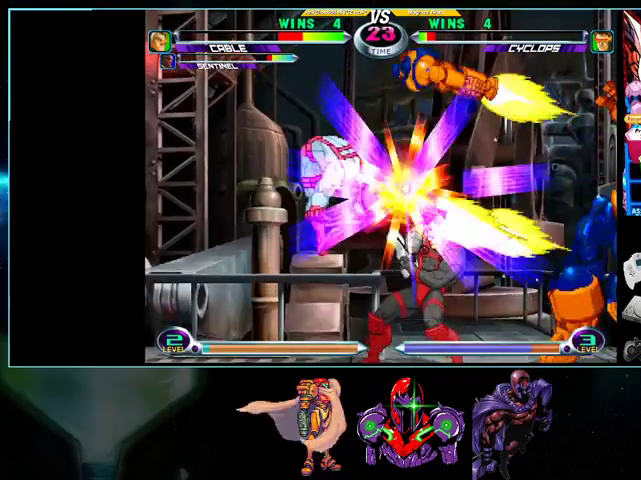
{"buttons": ["DPAD_UP", "DPAD_RIGHT"], "events": [[400, "DPAD_DOWN", "up"], [400, "DPAD_LEFT", "up"], [400, "DPAD_RIGHT", "down"], [400, "DPAD_UP", "down"]]}
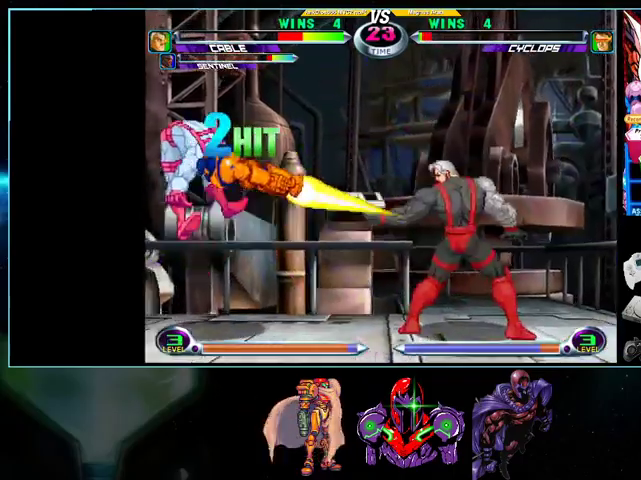
{"buttons": ["DPAD_UP", "DPAD_LEFT"], "events": [[500, "DPAD_LEFT", "down"], [500, "DPAD_RIGHT", "up"]]}
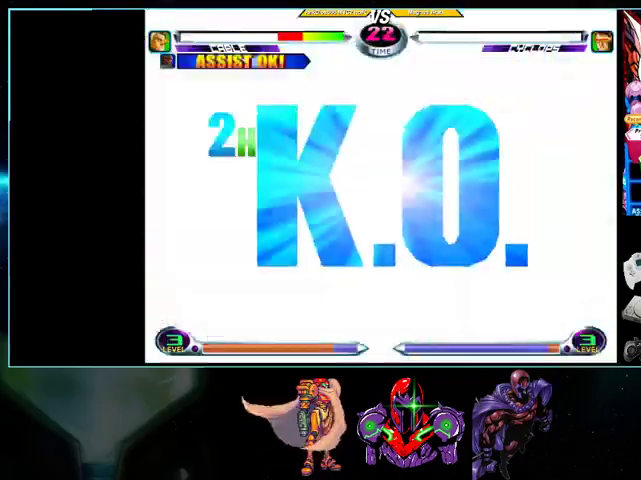
{"buttons": [], "events": [[33, "DPAD_UP", "up"], [133, "DPAD_LEFT", "up"]]}